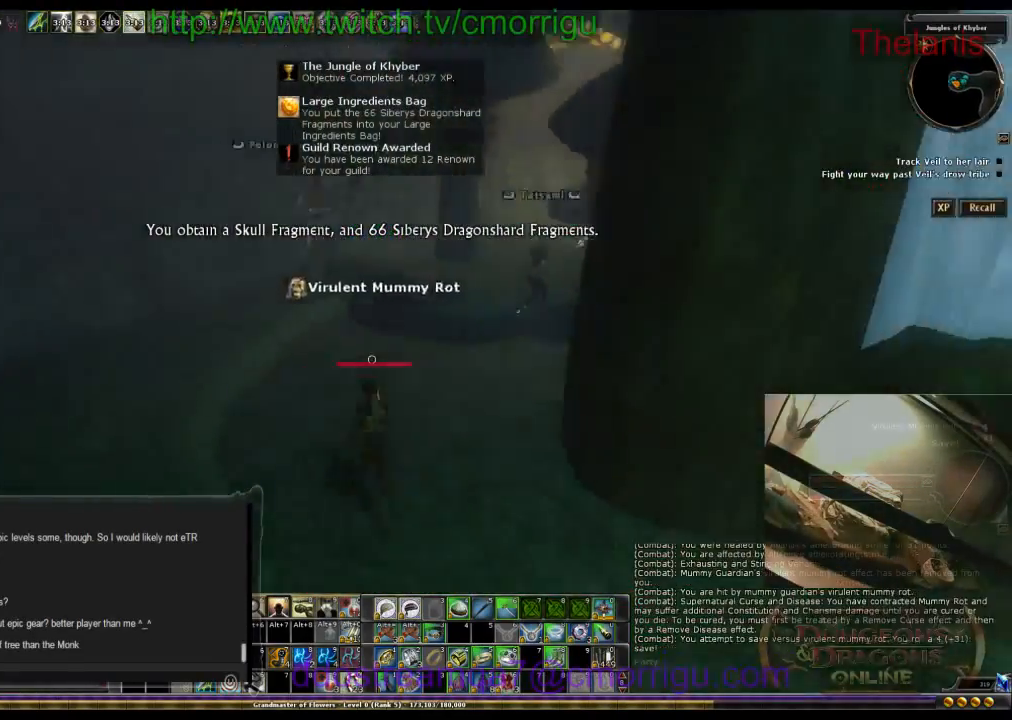
Gameplay with keyboard; each line is a JSON object with the keys held at the frame after it. "events" lists presses ("down") and releases ("up") of ".", "/", "0", "1", "2", "3", "4", "5", "6", "7", "8", "9", "a", "b", "backslash", "backspace", "c", "caps_lock", "comma", "ctrl_l", "ctrl_r", "d", "e", "equals", "escape", "f", "f1", "f10", "f11", "f12", "f2", "f3", "f4", "f5", "f6", "f7", "f8", "f9", "g", "h", "i", "j", "k", "l", "lbracket", "m", "minus", "n", "o", "p", "q", "quote", "r", "rbracket", "return", "s", "semicolon", "shift_l", "shift_r", "space", "t", "tab", "tilde", "u", "v", "w", "x", "y" and "z" between this image and that frame as [ms after this image, input, new state], when the widget could be followed in between. No other keys are recorded. Mouse input is not recorded.
{"keys": ["a", "w"], "events": []}
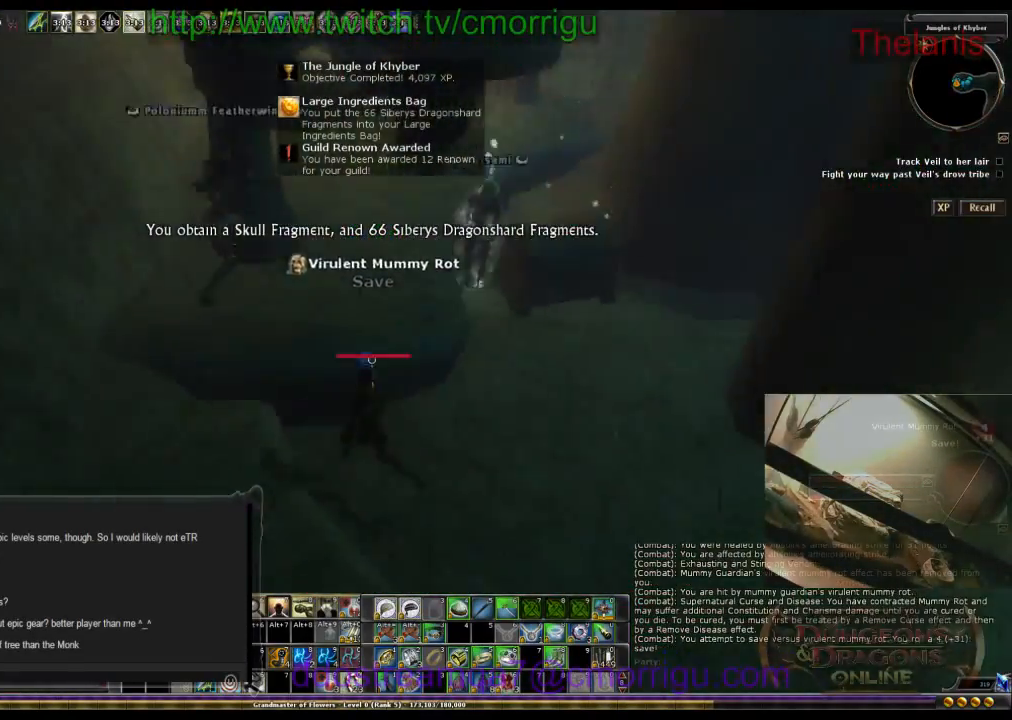
{"keys": [], "events": [[167, "a", "up"], [367, "w", "up"]]}
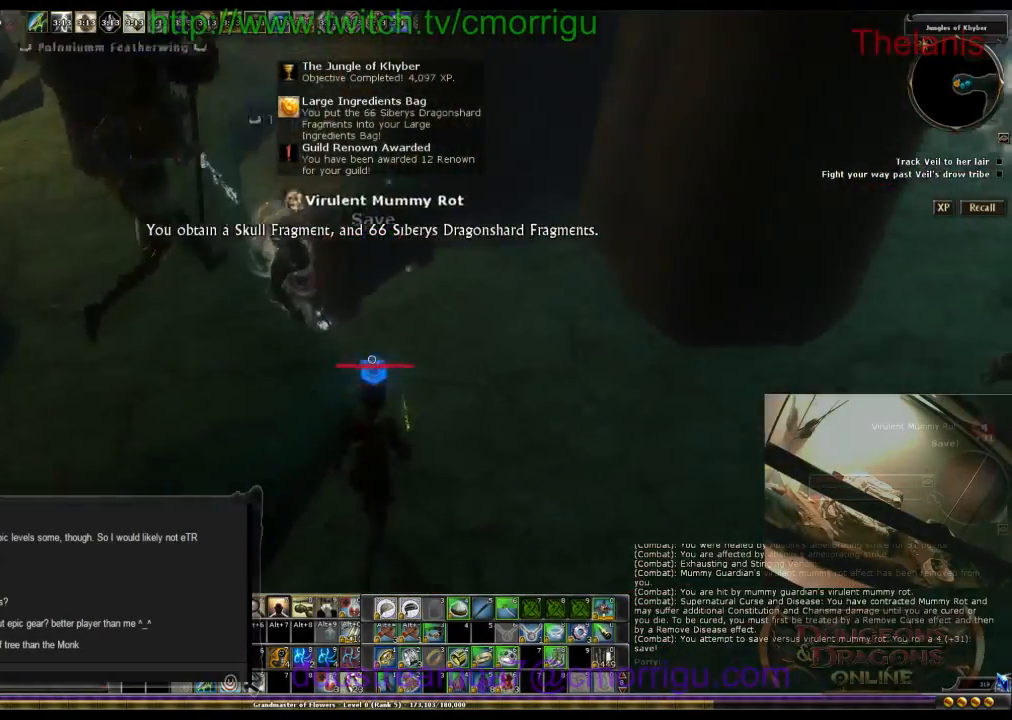
{"keys": ["a", "w"], "events": [[134, "w", "down"], [334, "a", "down"]]}
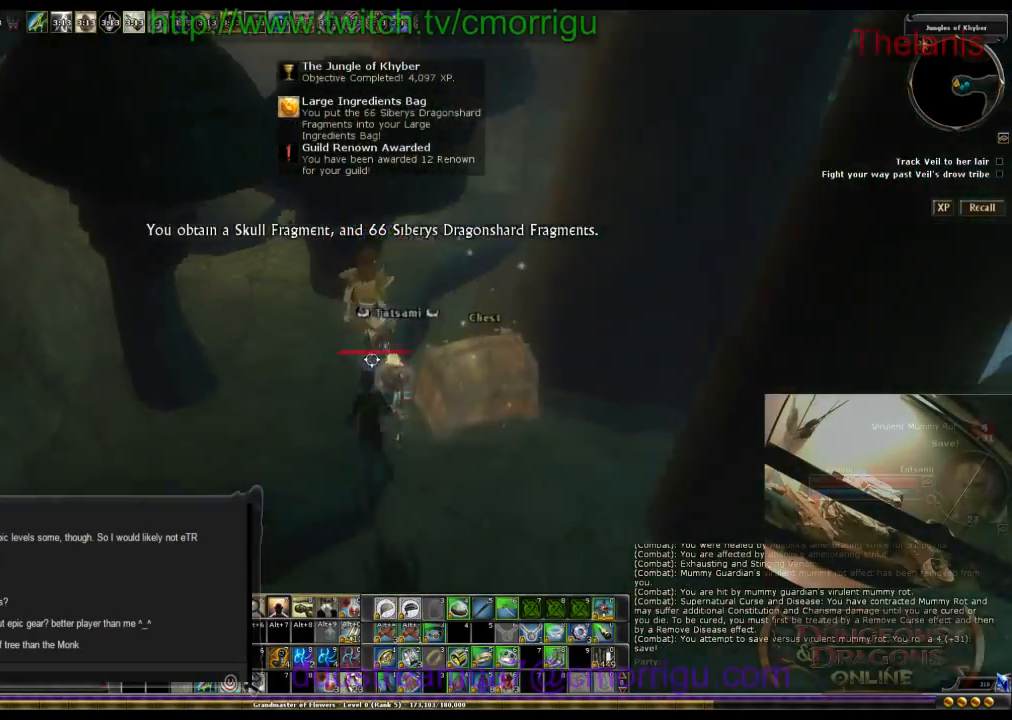
{"keys": [], "events": [[100, "a", "up"], [134, "w", "up"]]}
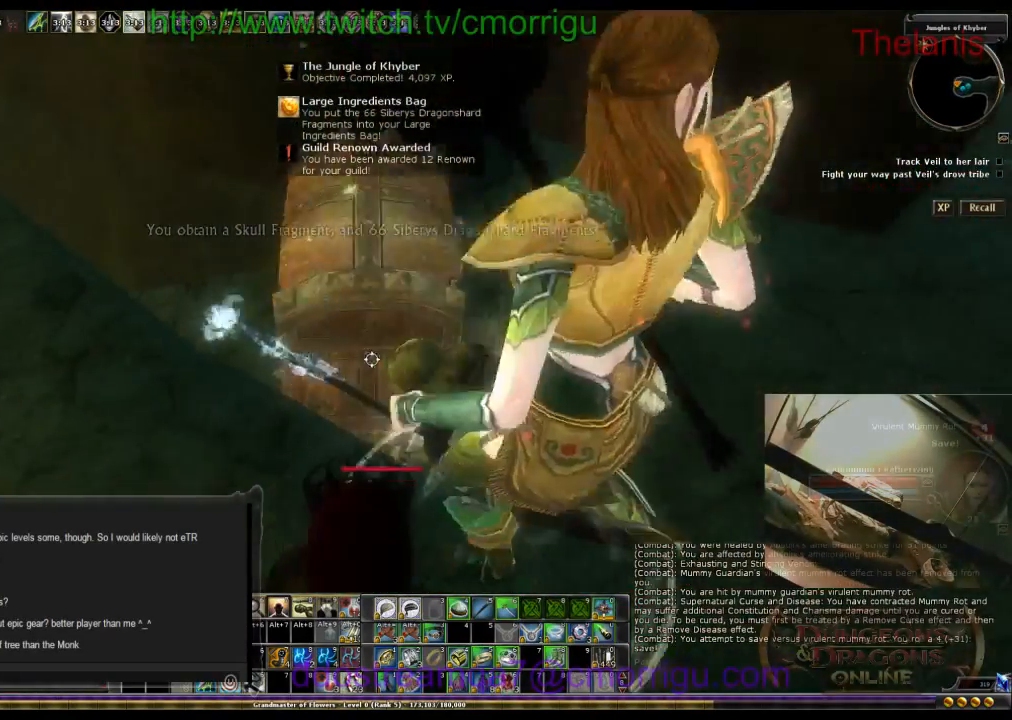
{"keys": [], "events": [[67, "w", "down"], [267, "w", "up"]]}
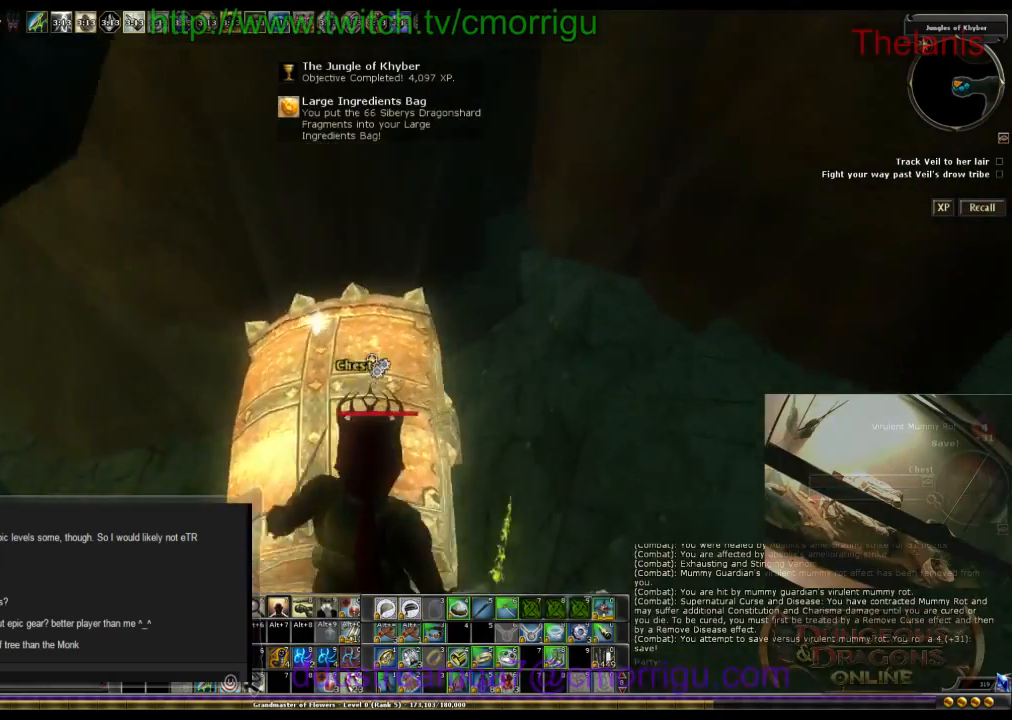
{"keys": [], "events": [[300, "s", "down"], [467, "s", "up"]]}
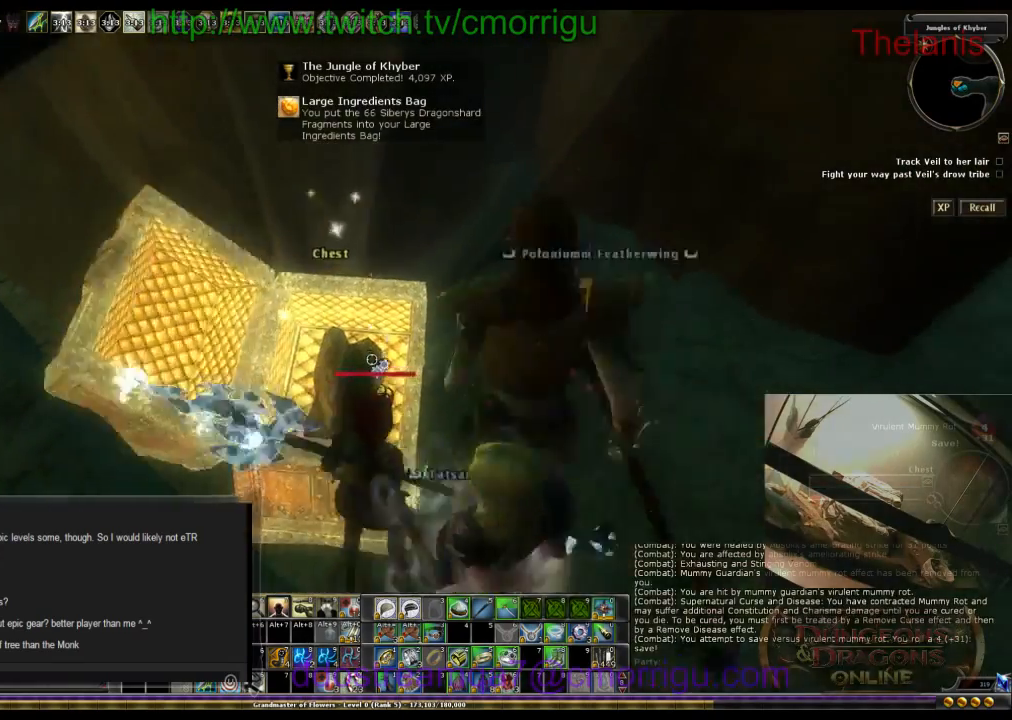
{"keys": [], "events": []}
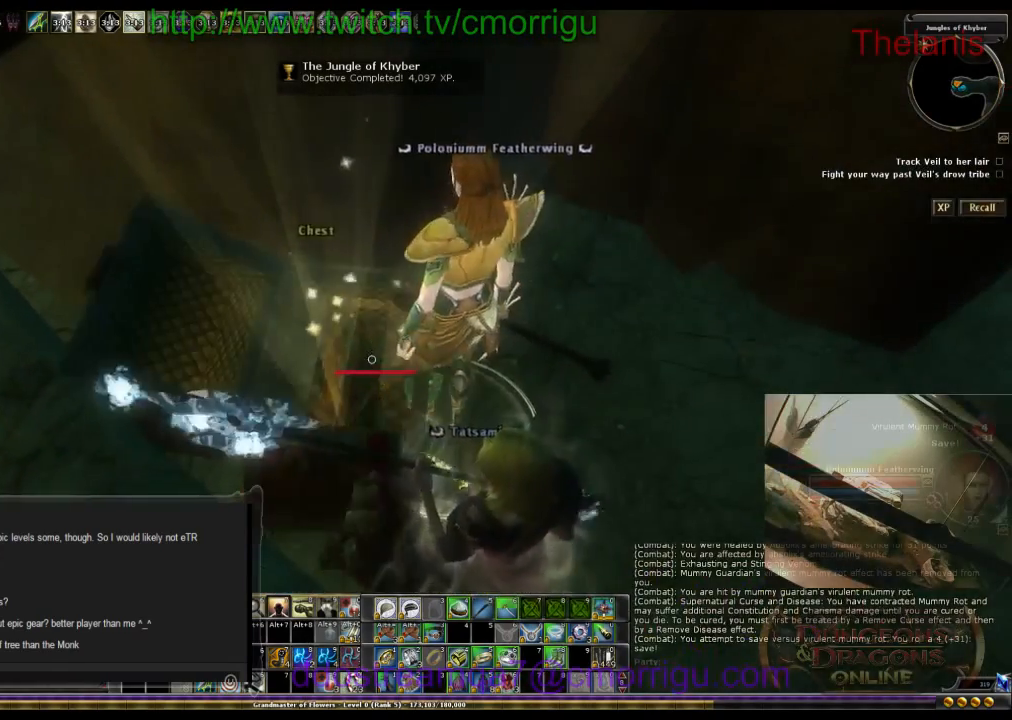
{"keys": ["a"], "events": [[434, "a", "down"]]}
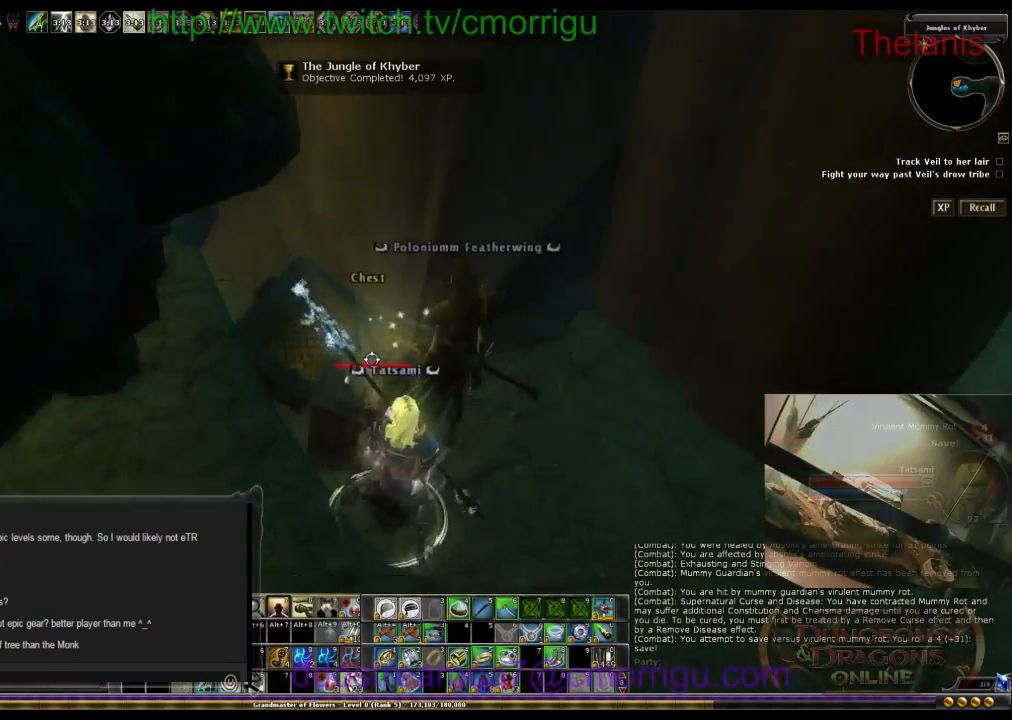
{"keys": [], "events": [[100, "a", "up"]]}
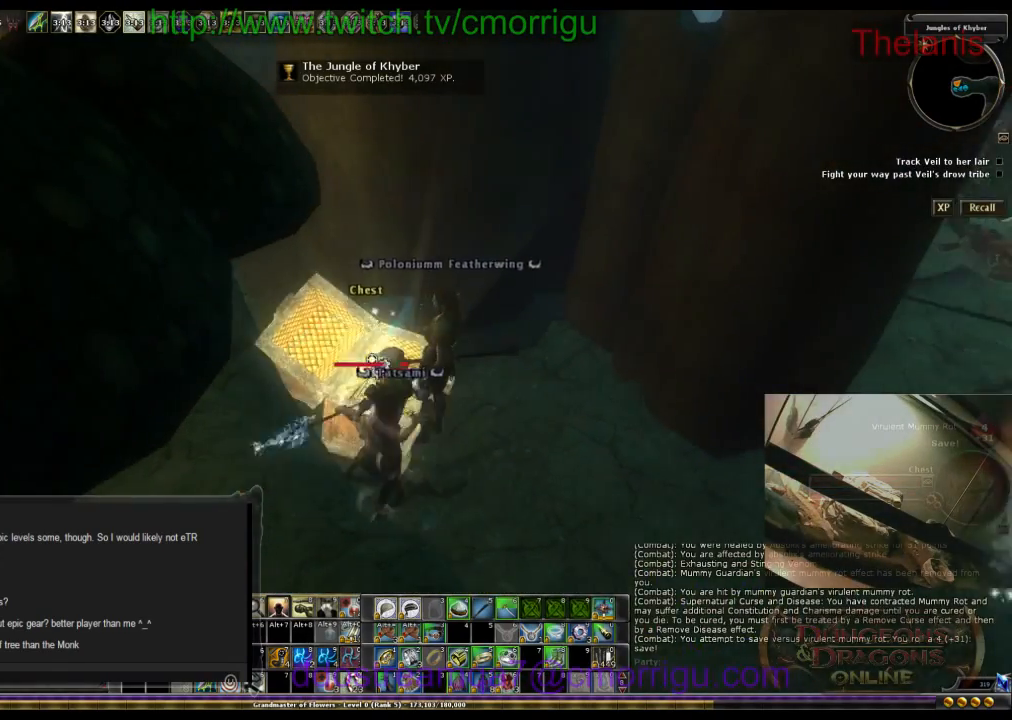
{"keys": [], "events": []}
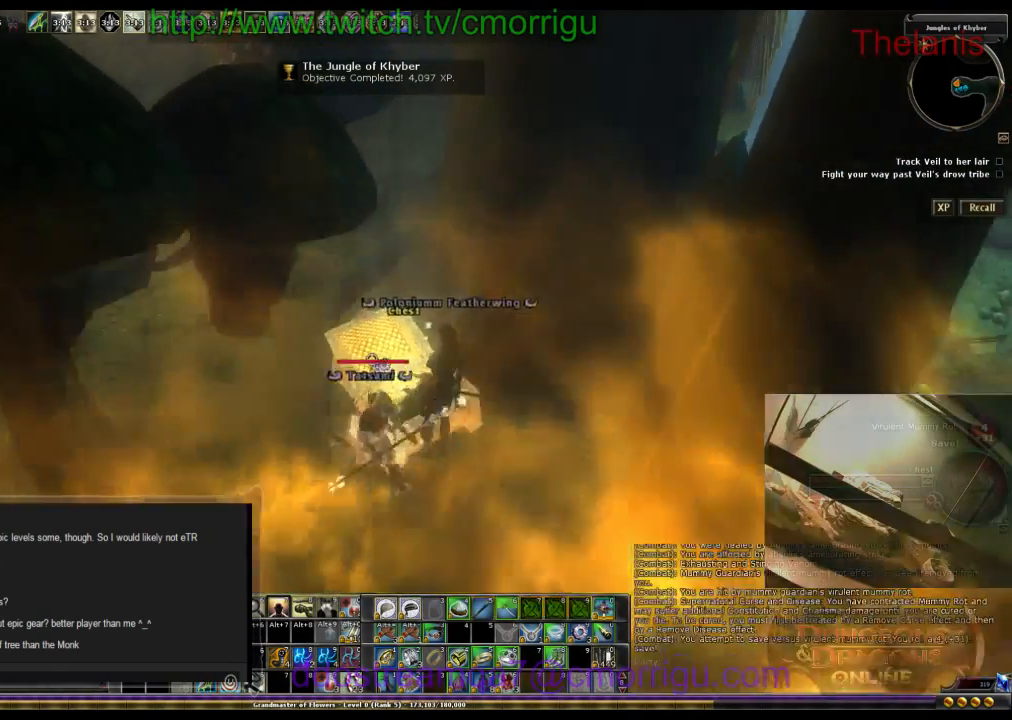
{"keys": [], "events": []}
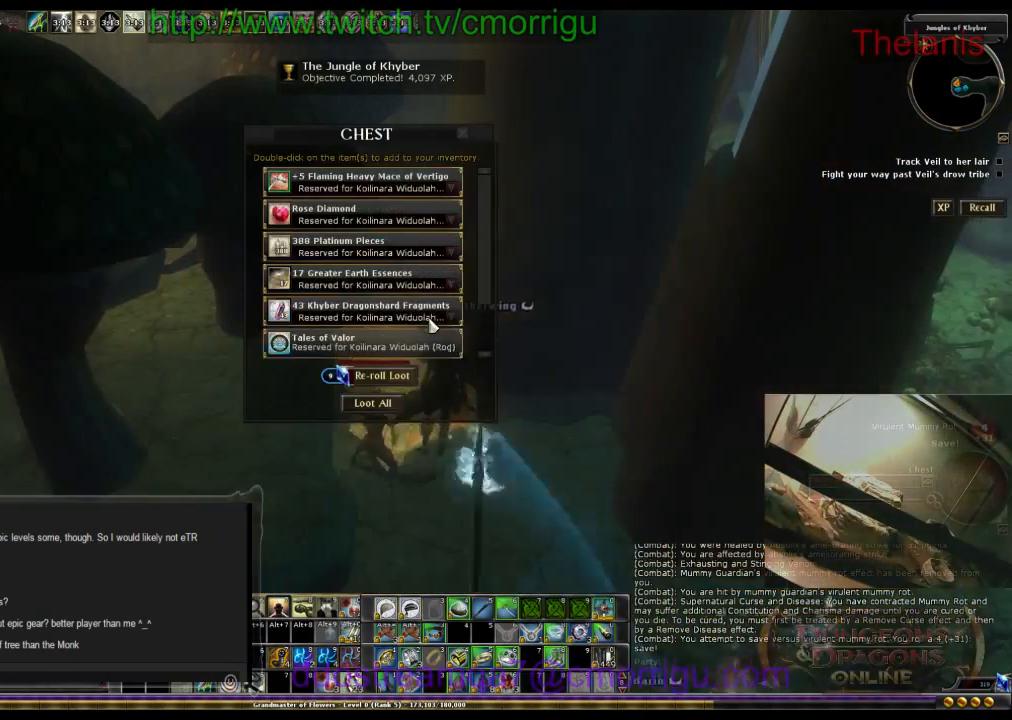
{"keys": [], "events": []}
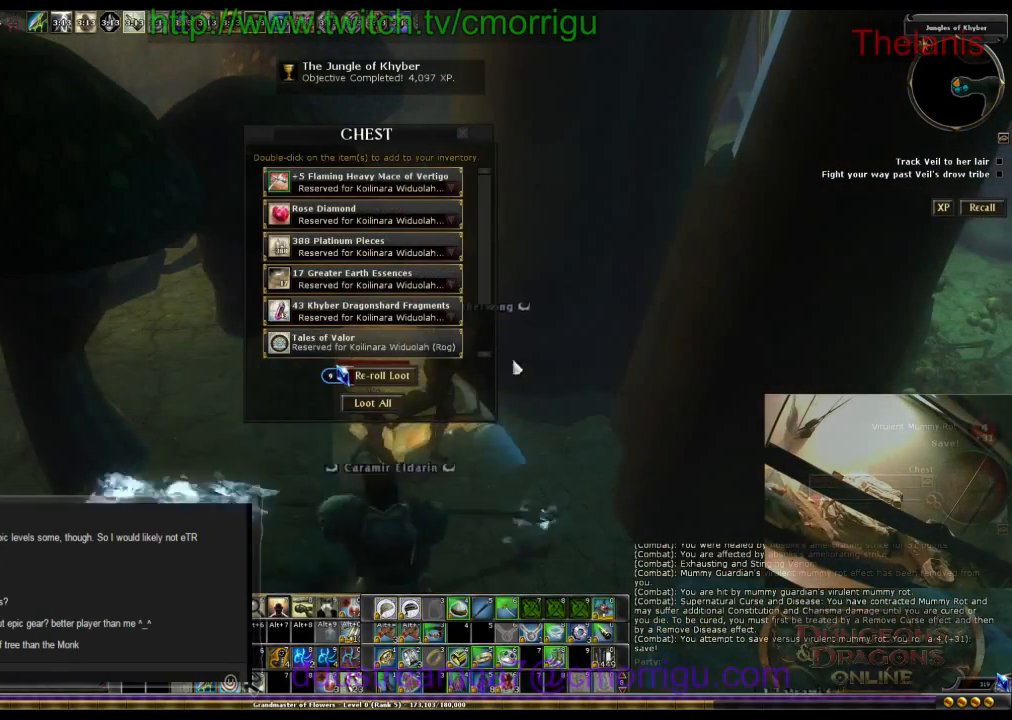
{"keys": [], "events": []}
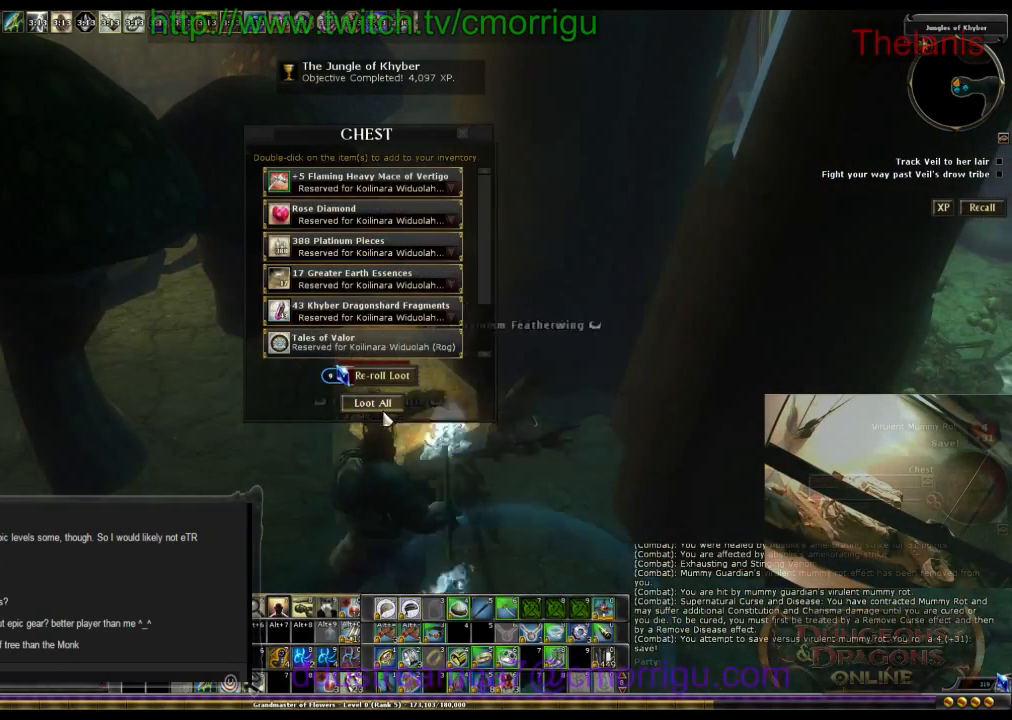
{"keys": [], "events": []}
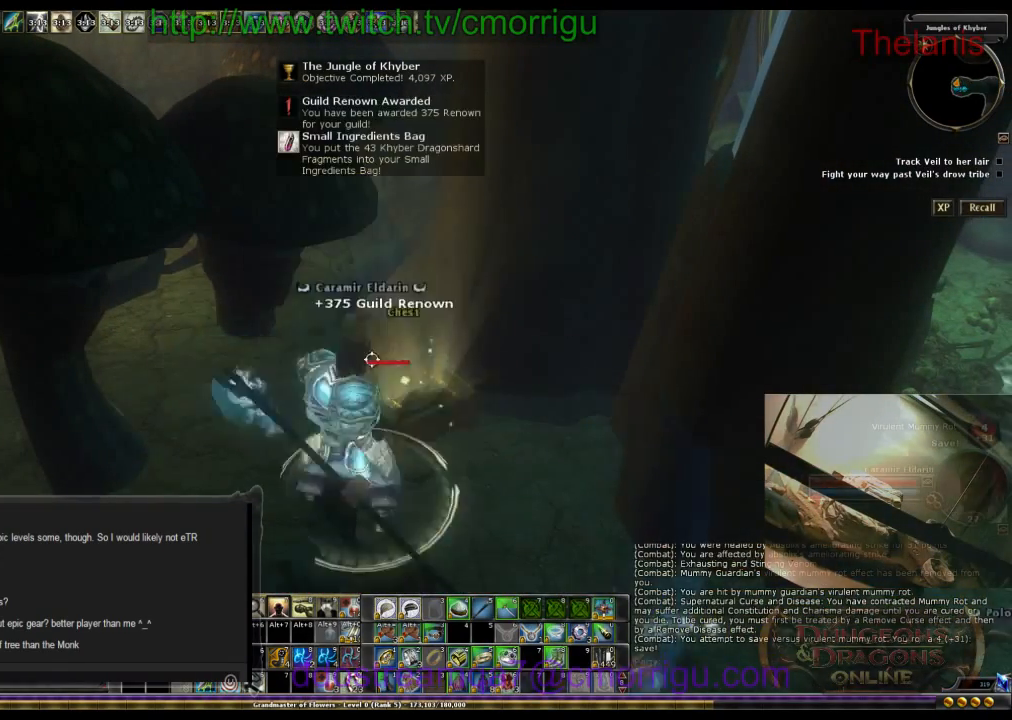
{"keys": [], "events": []}
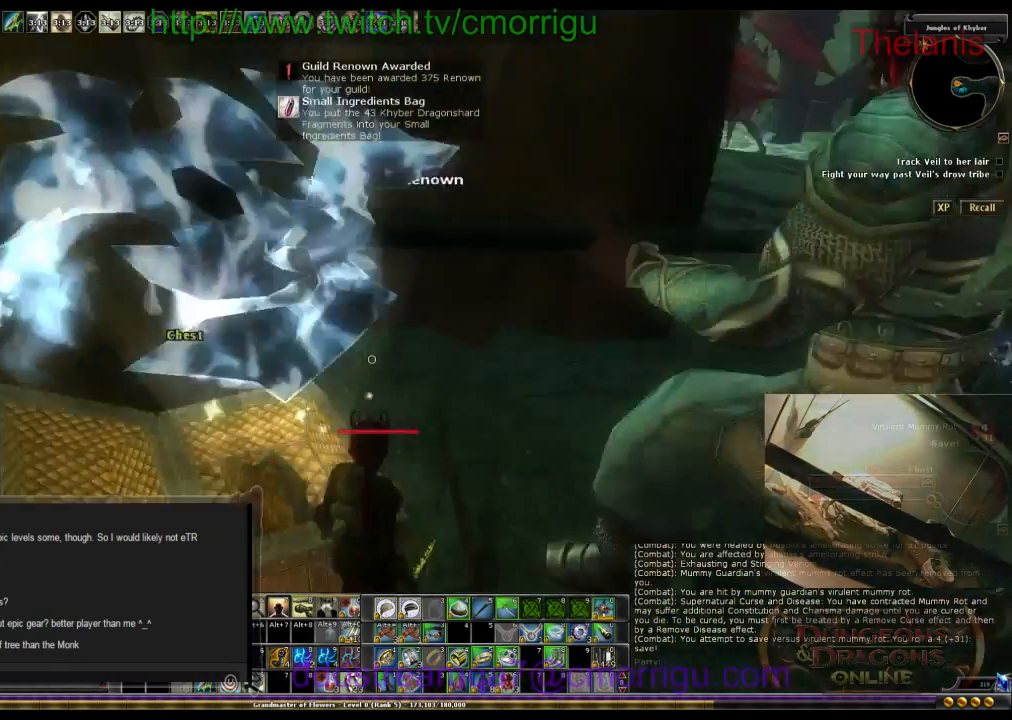
{"keys": ["d", "w"], "events": [[334, "d", "down"], [500, "w", "down"]]}
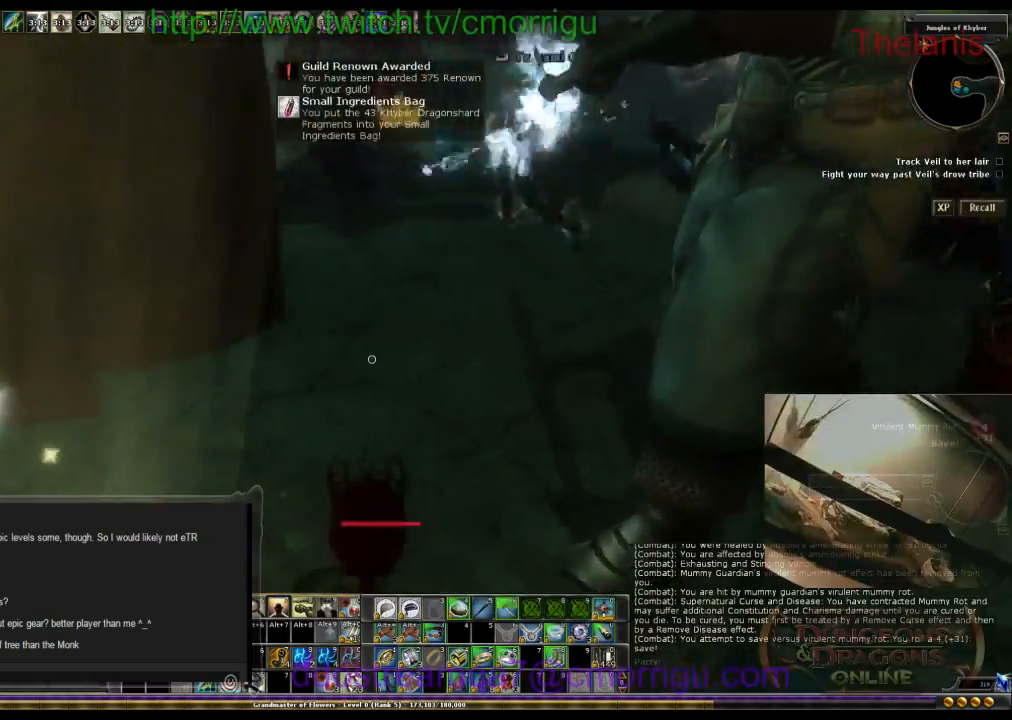
{"keys": ["w"], "events": [[500, "d", "up"]]}
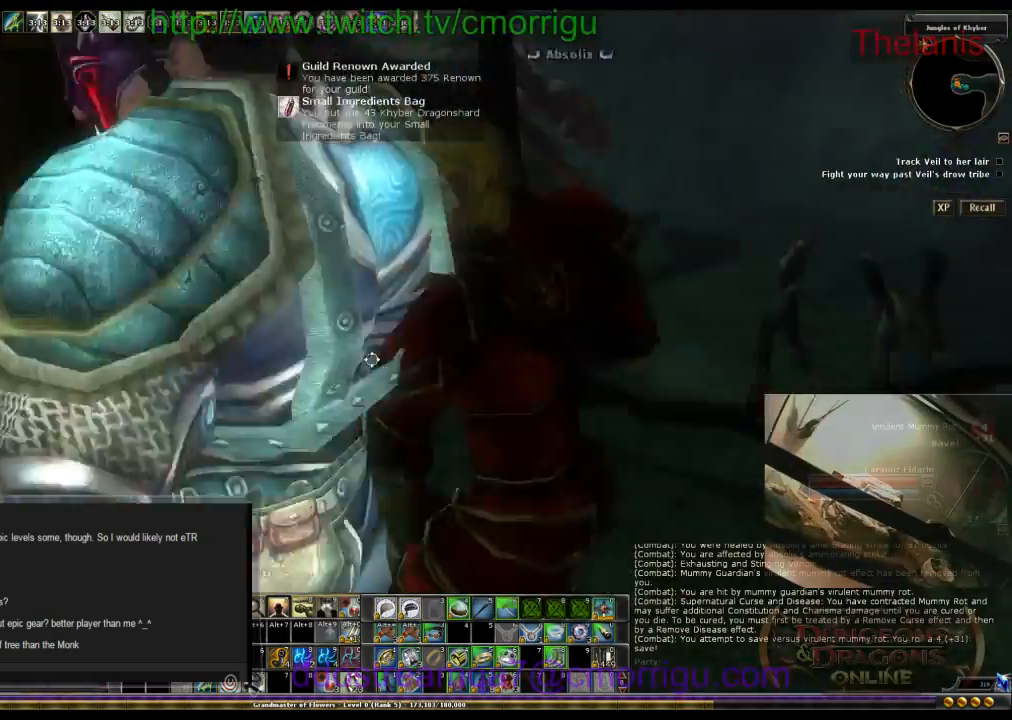
{"keys": ["w"]}
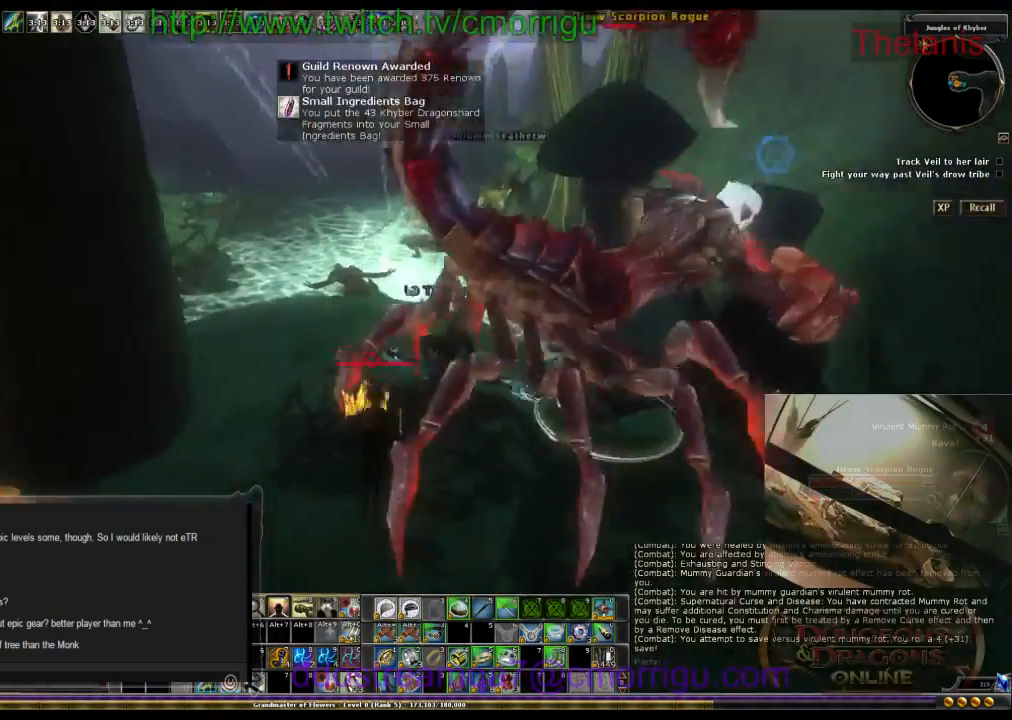
{"keys": [], "events": [[467, "w", "up"]]}
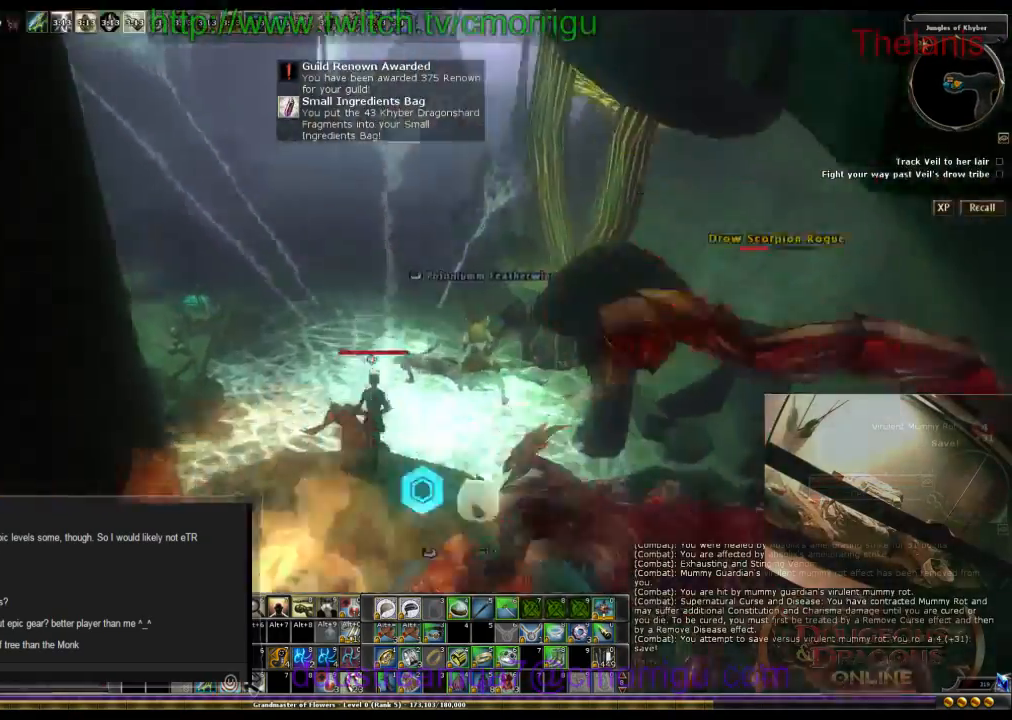
{"keys": ["d", "w"], "events": [[234, "d", "down"], [267, "w", "down"]]}
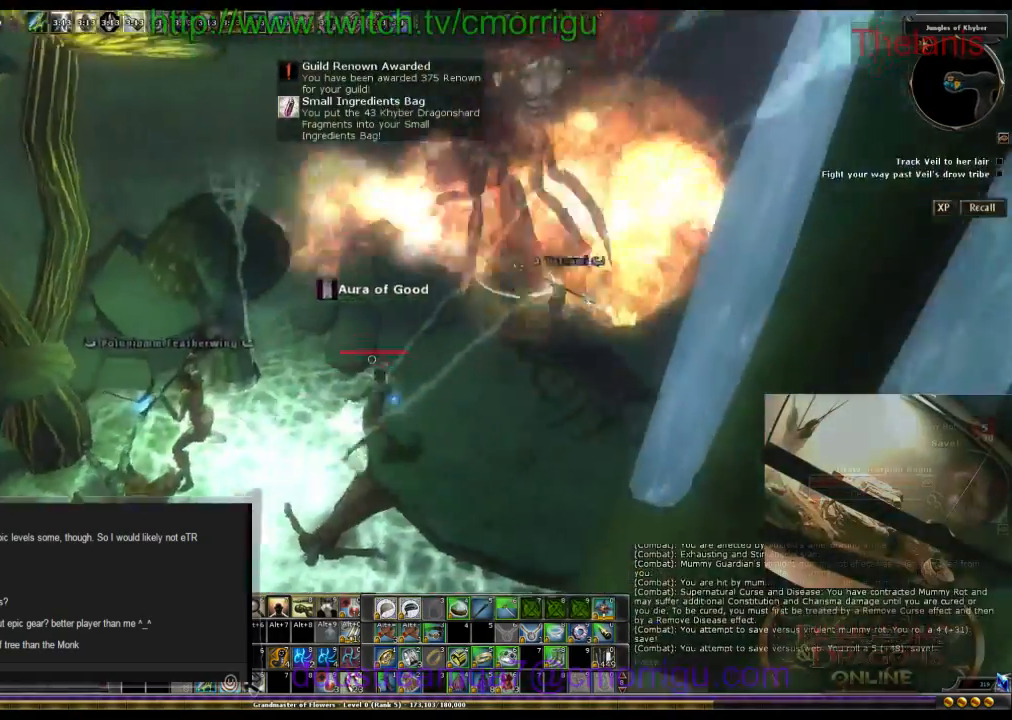
{"keys": [], "events": [[400, "d", "up"], [400, "w", "up"]]}
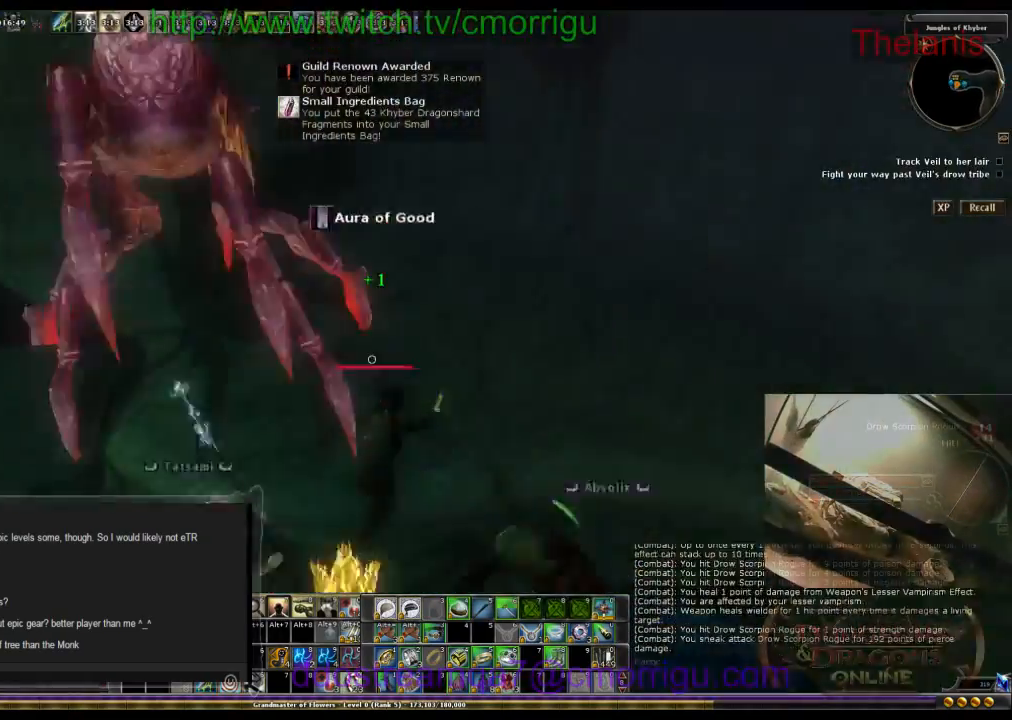
{"keys": [], "events": []}
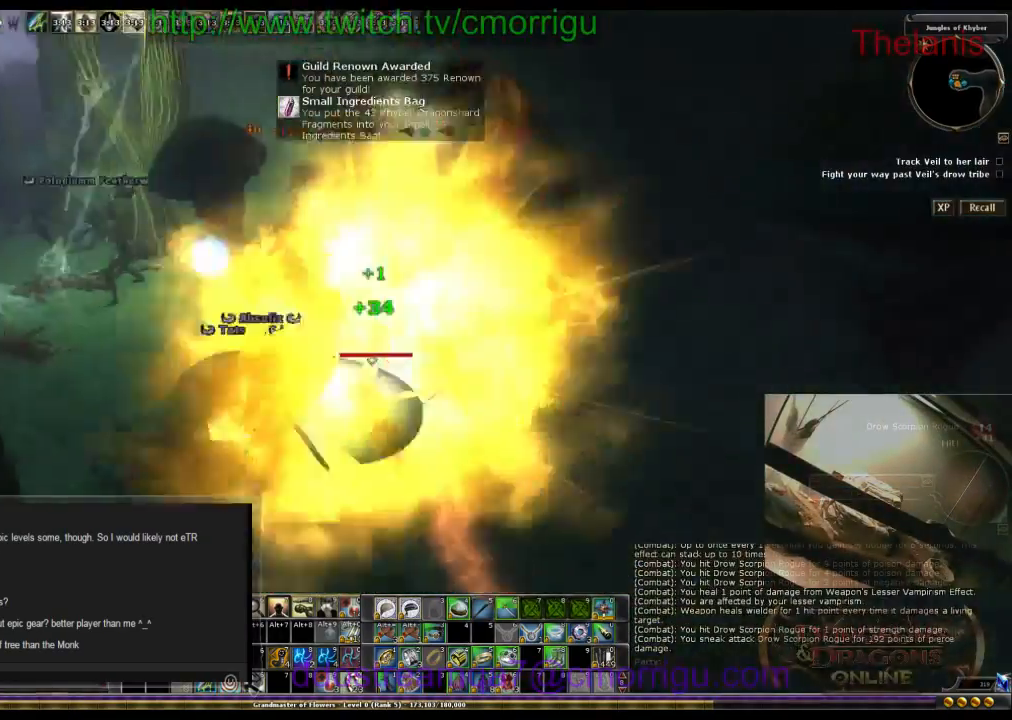
{"keys": [], "events": [[134, "d", "down"], [134, "w", "down"], [300, "w", "up"], [334, "d", "up"]]}
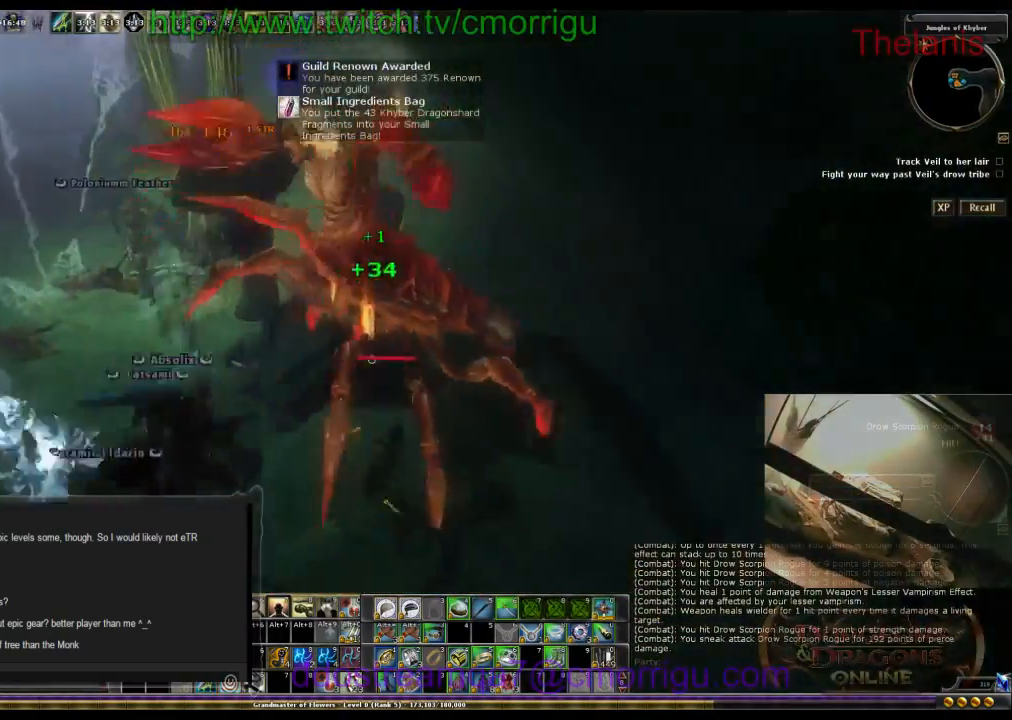
{"keys": [], "events": []}
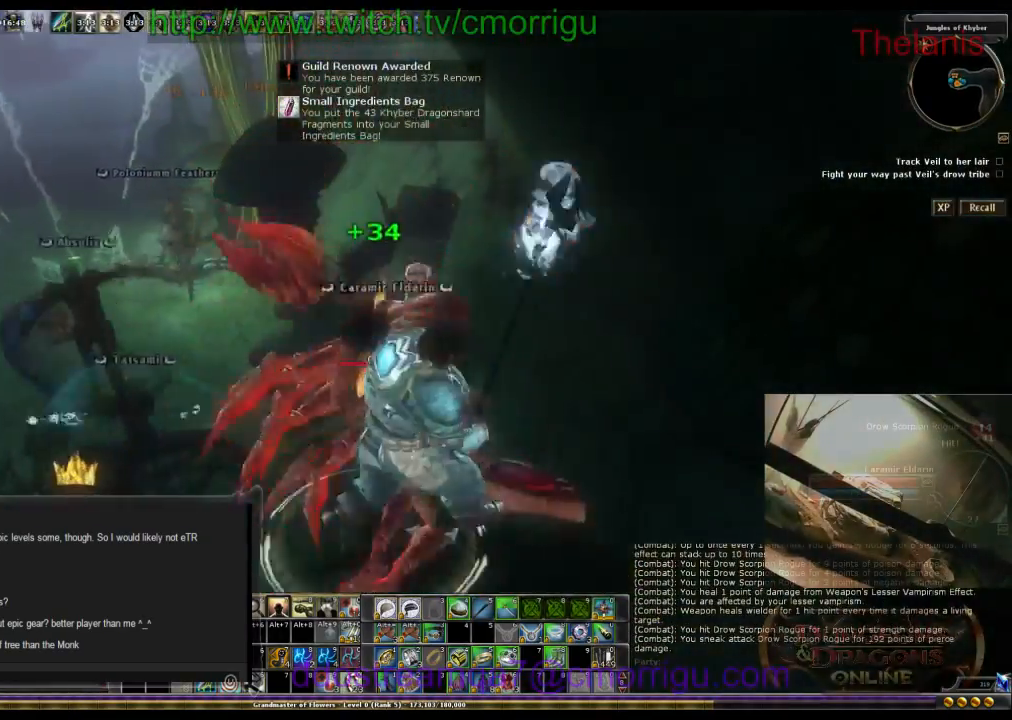
{"keys": [], "events": []}
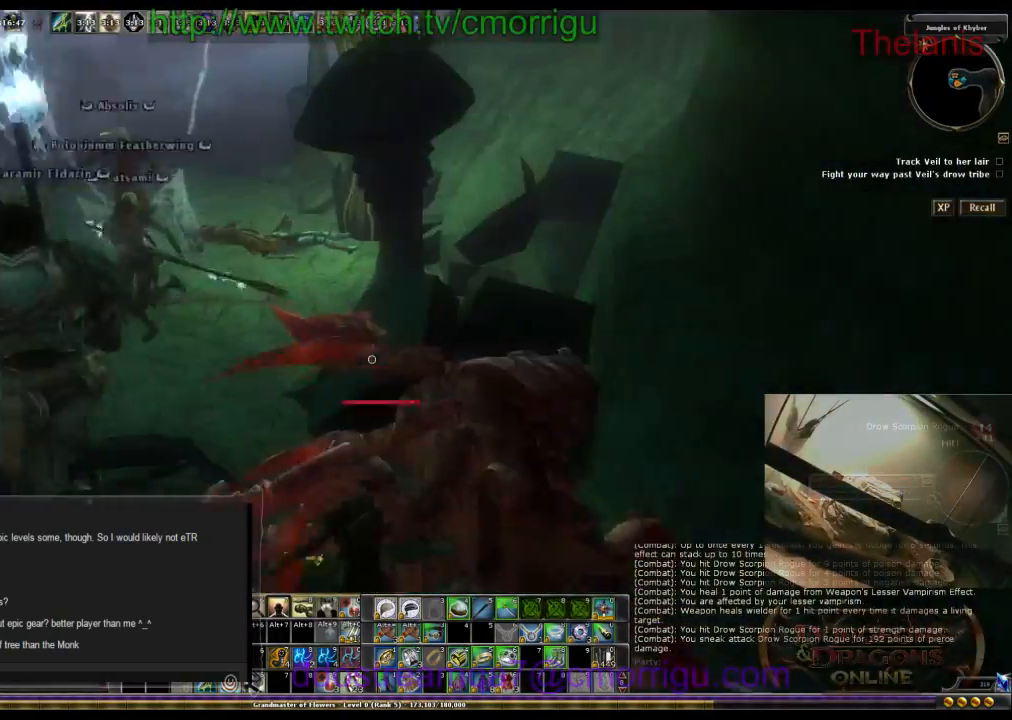
{"keys": []}
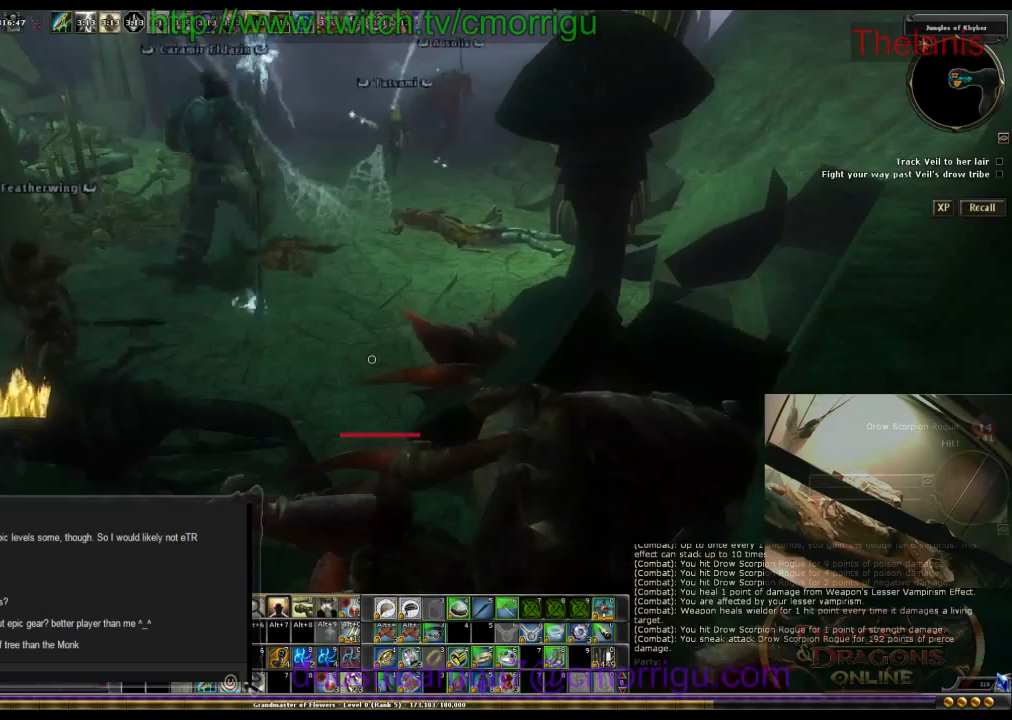
{"keys": ["w"], "events": [[234, "w", "down"]]}
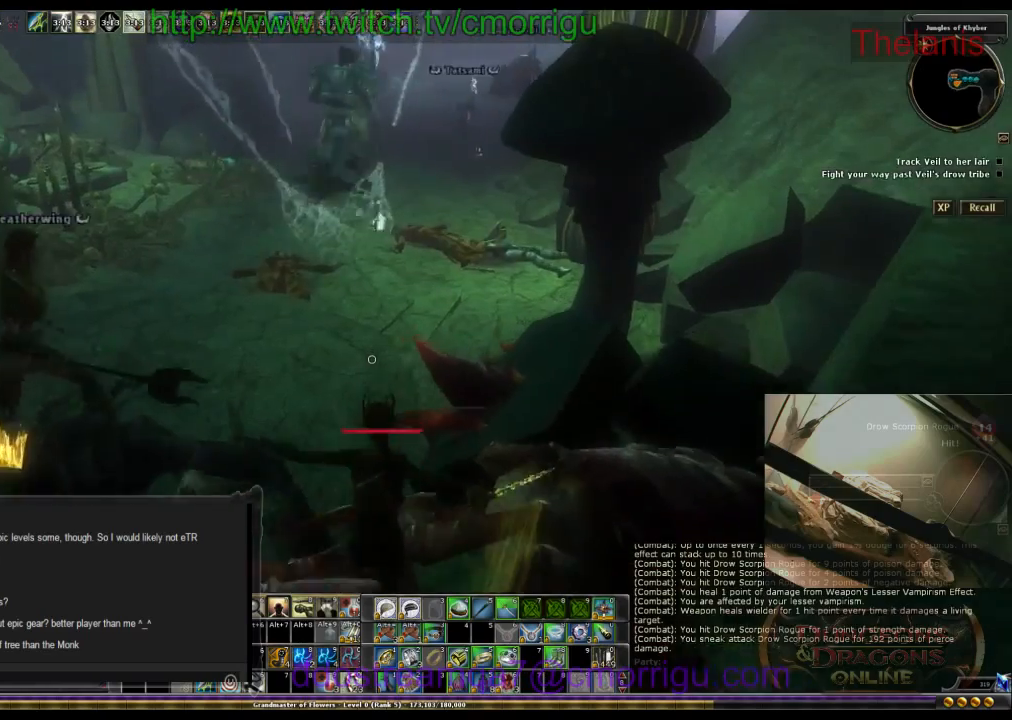
{"keys": ["w"], "events": []}